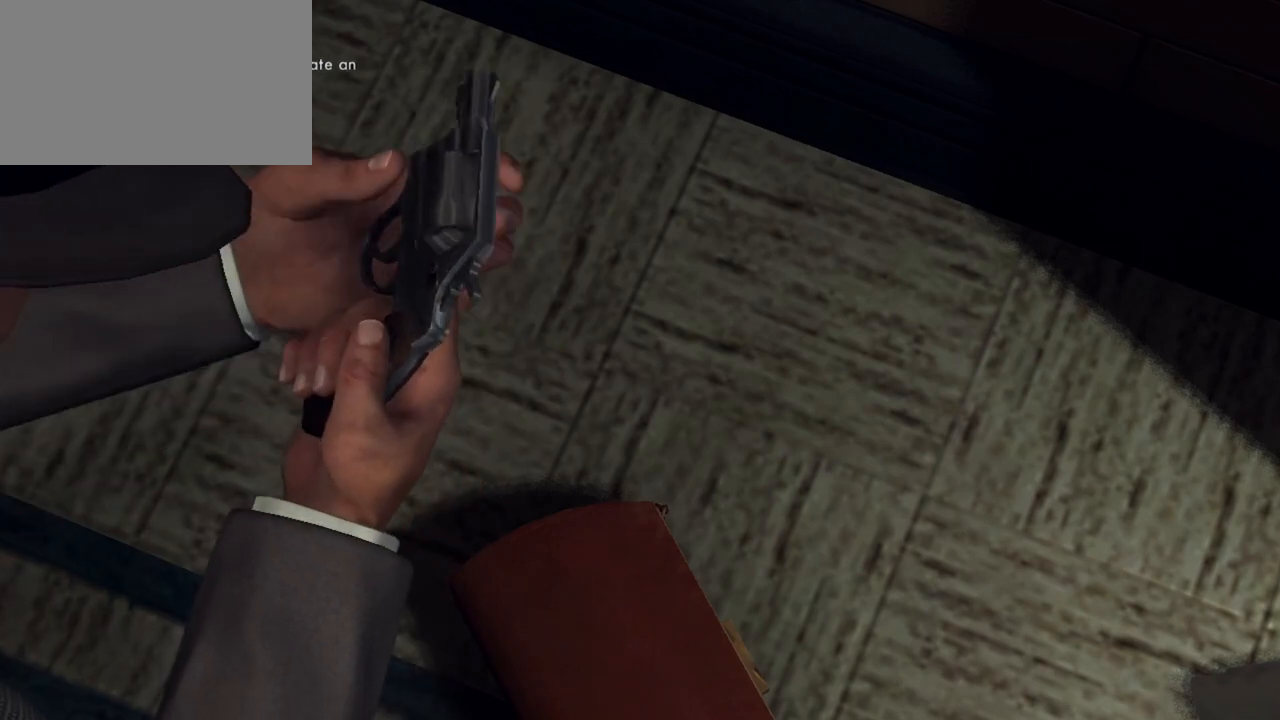
Gameplay with keyboard and mouse; each line is a JSON object with the keys and mouse buttons held at the frame after it. "events" lists presses ("down") and releases ("up") of "1", "2", "3", "4", "5", "a", "alt", "c", "caps_lock", "ctrl", "d", "e", "f", "g", "q", "r", "s", "shift", "space", "t", "tab", "v", "w", "x", "z", "mouse_left", "mouse_wheel" and "mouse_right" between this image and that frame as [ms after this image, input, new state], when the widget could be followed in between. "mouse_left", "mouse_wheel", "mouse_right" = the "left", "wheel", "right" buttons of the "mouse" list. No other keys are recorded. "wheel" means that the mouse wheel is clicked or scrolled. Not read: mouse_move.
{"keys": [], "mouse": [], "events": []}
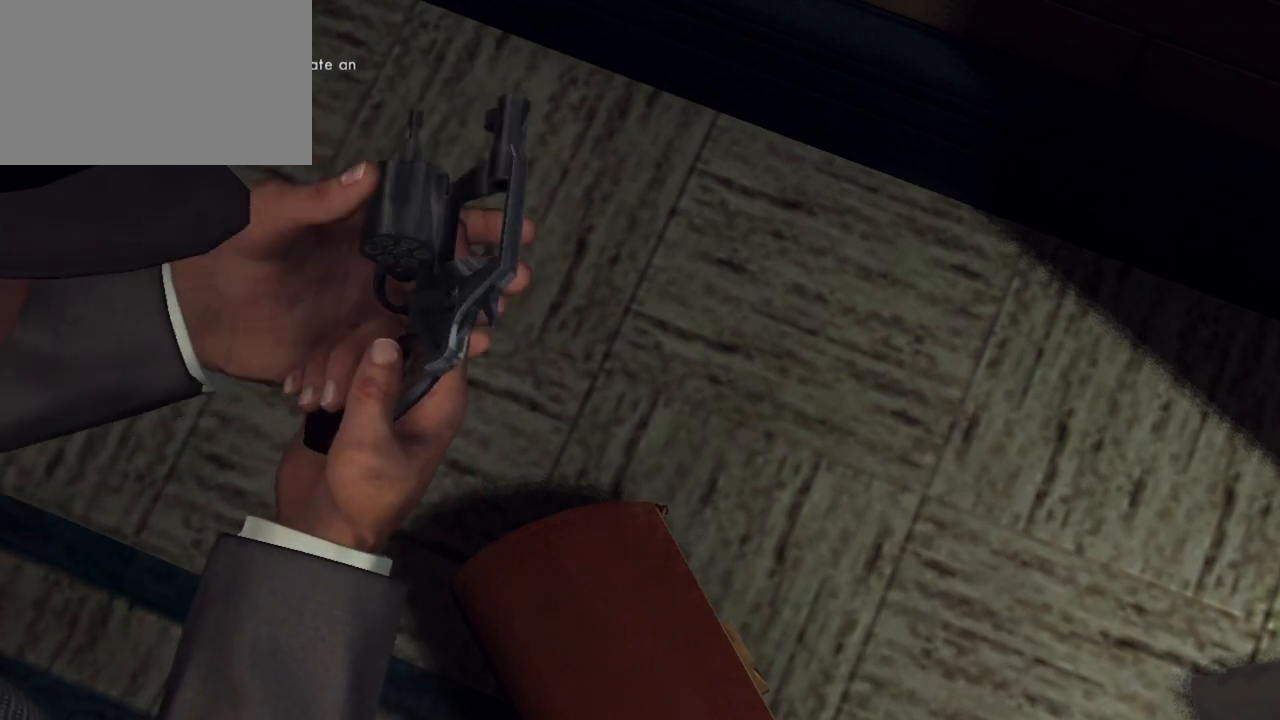
{"keys": [], "mouse": [], "events": []}
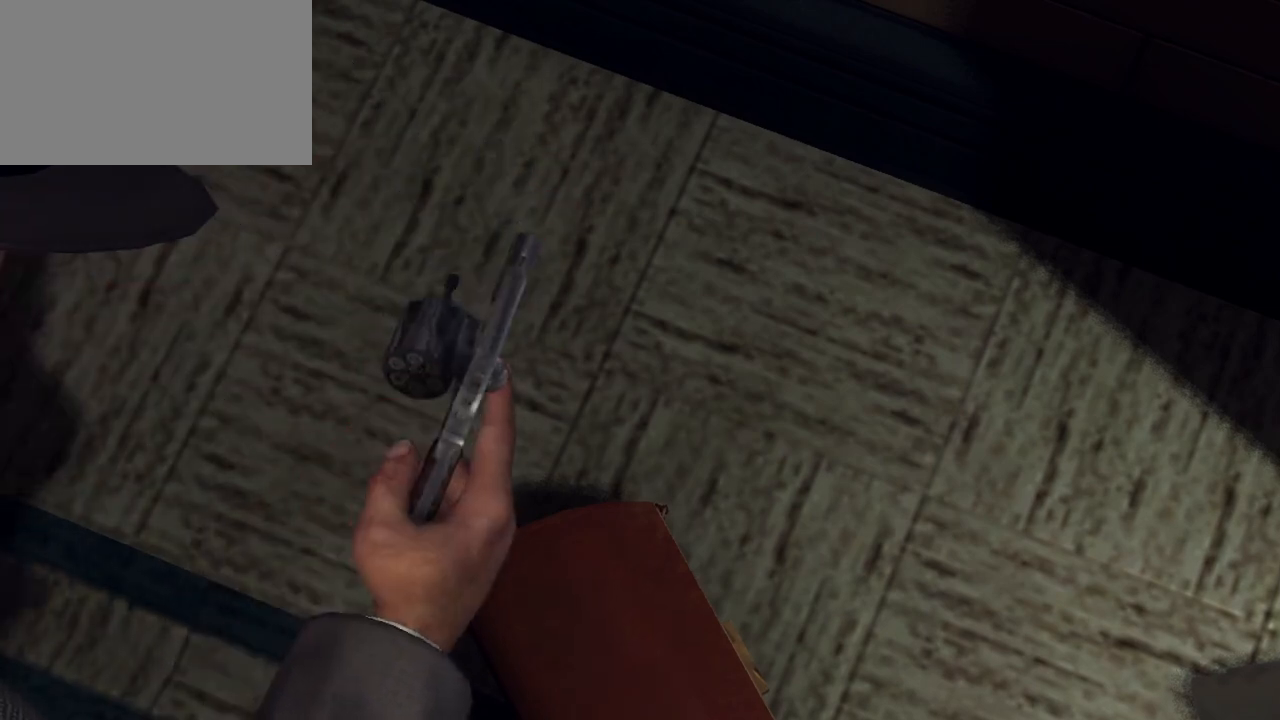
{"keys": [], "mouse": [], "events": []}
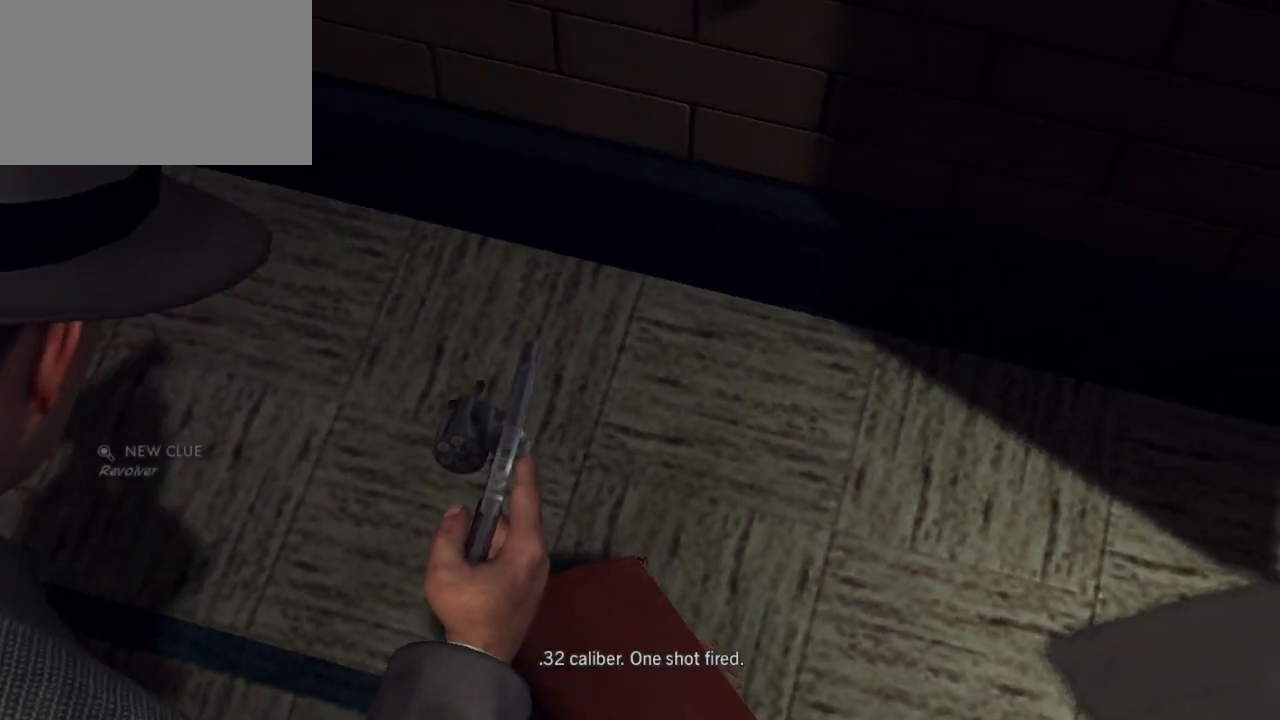
{"keys": [], "mouse": [], "events": []}
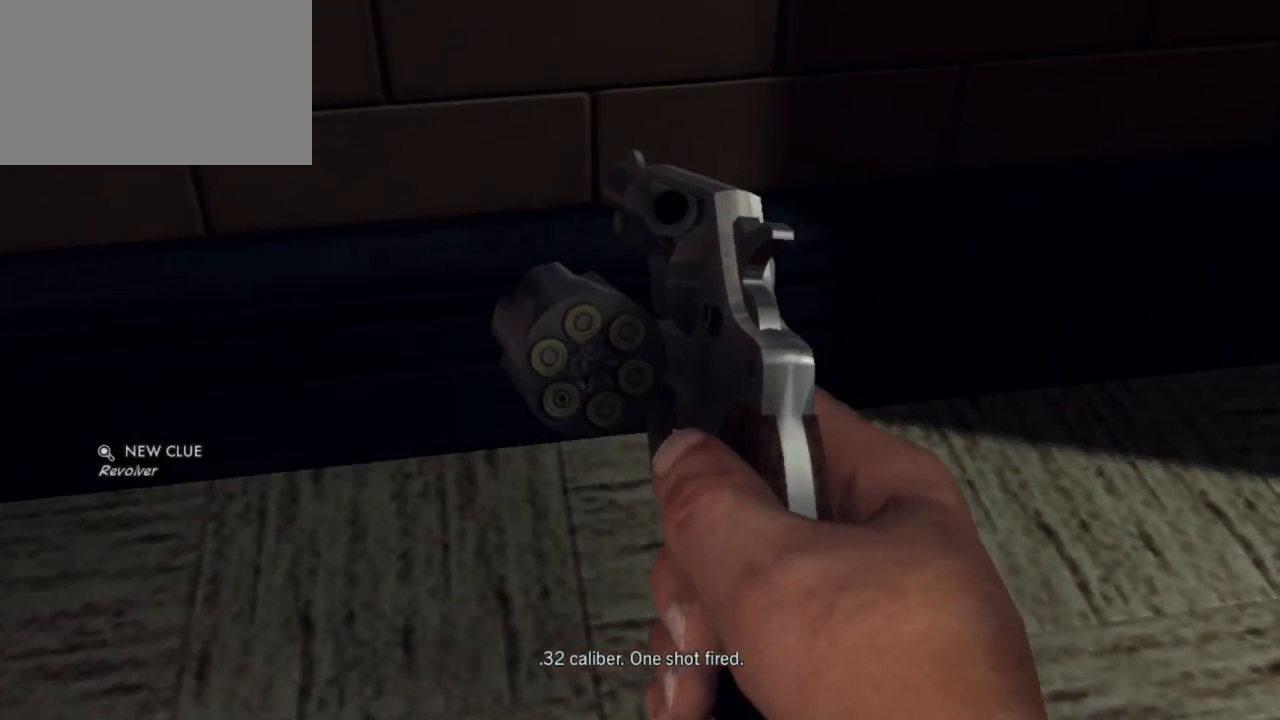
{"keys": [], "mouse": [], "events": []}
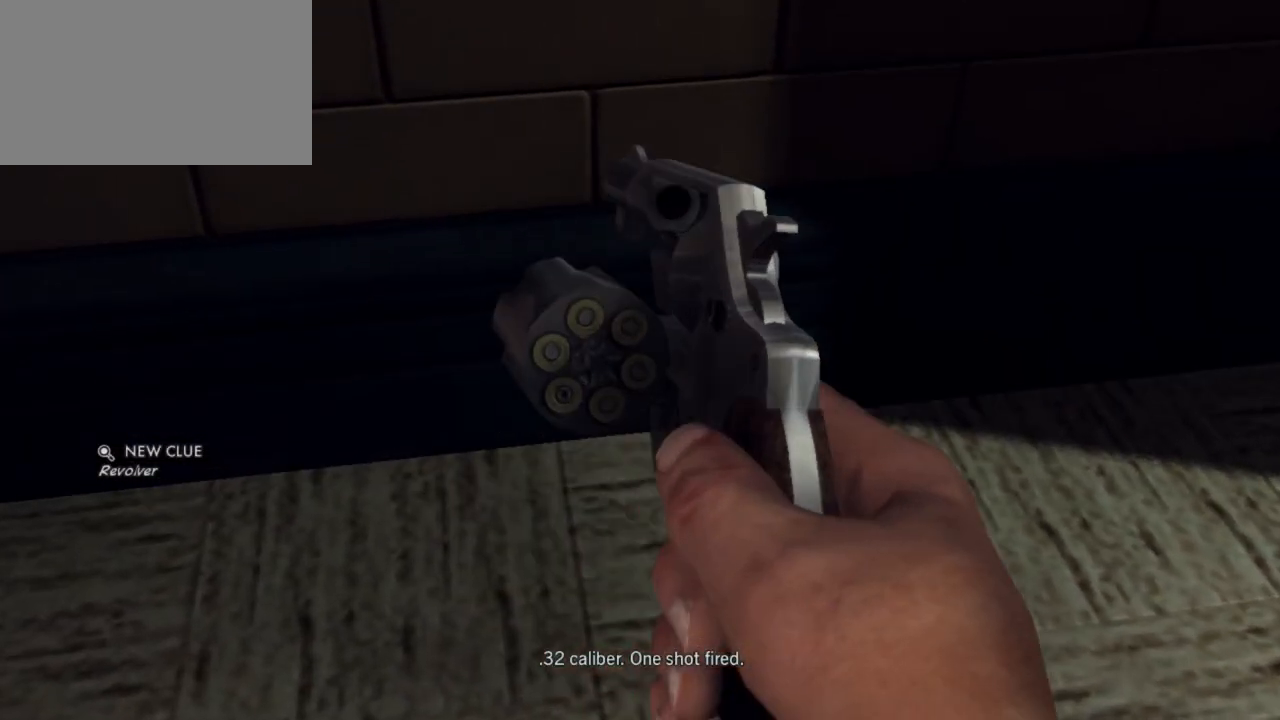
{"keys": ["d"], "mouse": [], "events": [[467, "d", "down"]]}
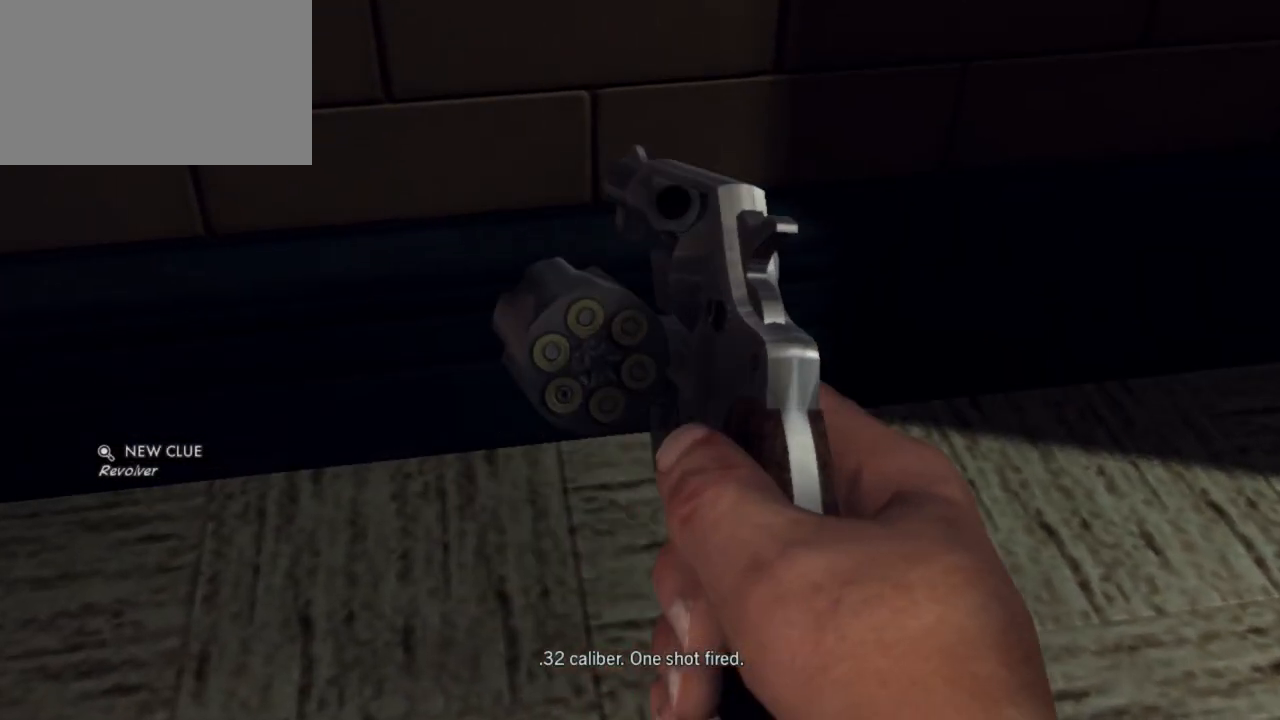
{"keys": [], "mouse": [], "events": [[283, "d", "up"]]}
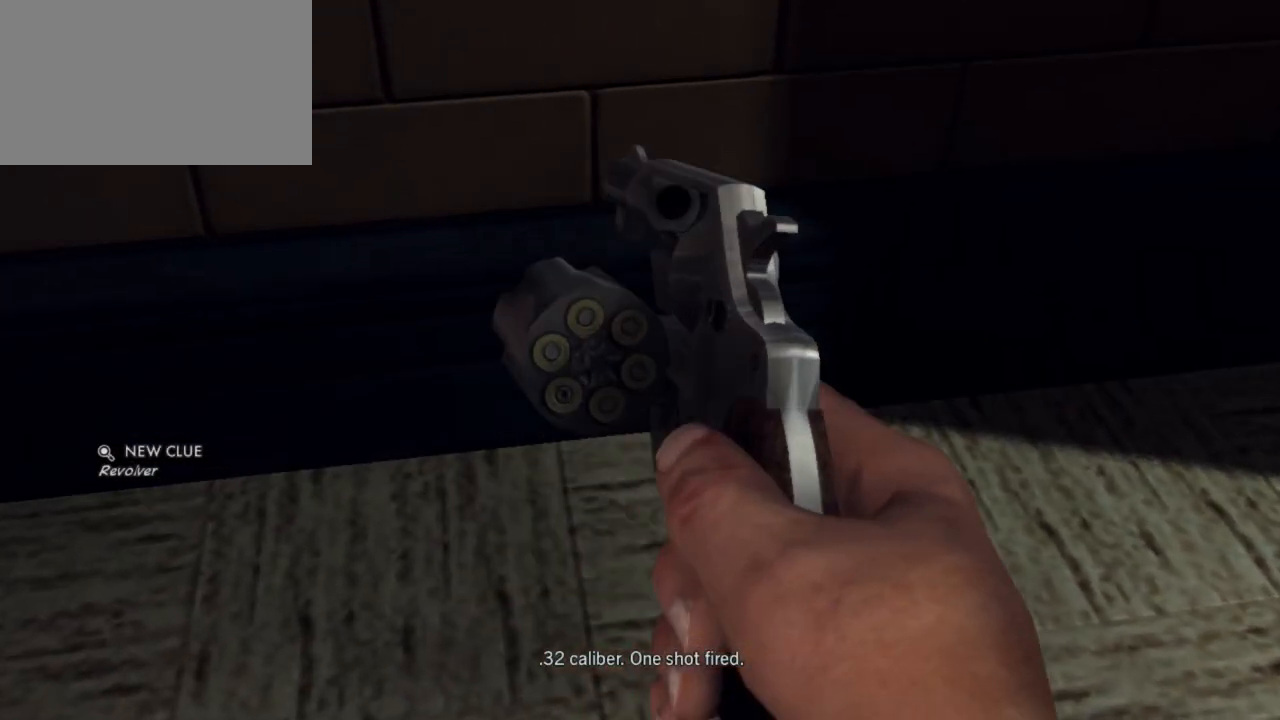
{"keys": [], "mouse": [], "events": []}
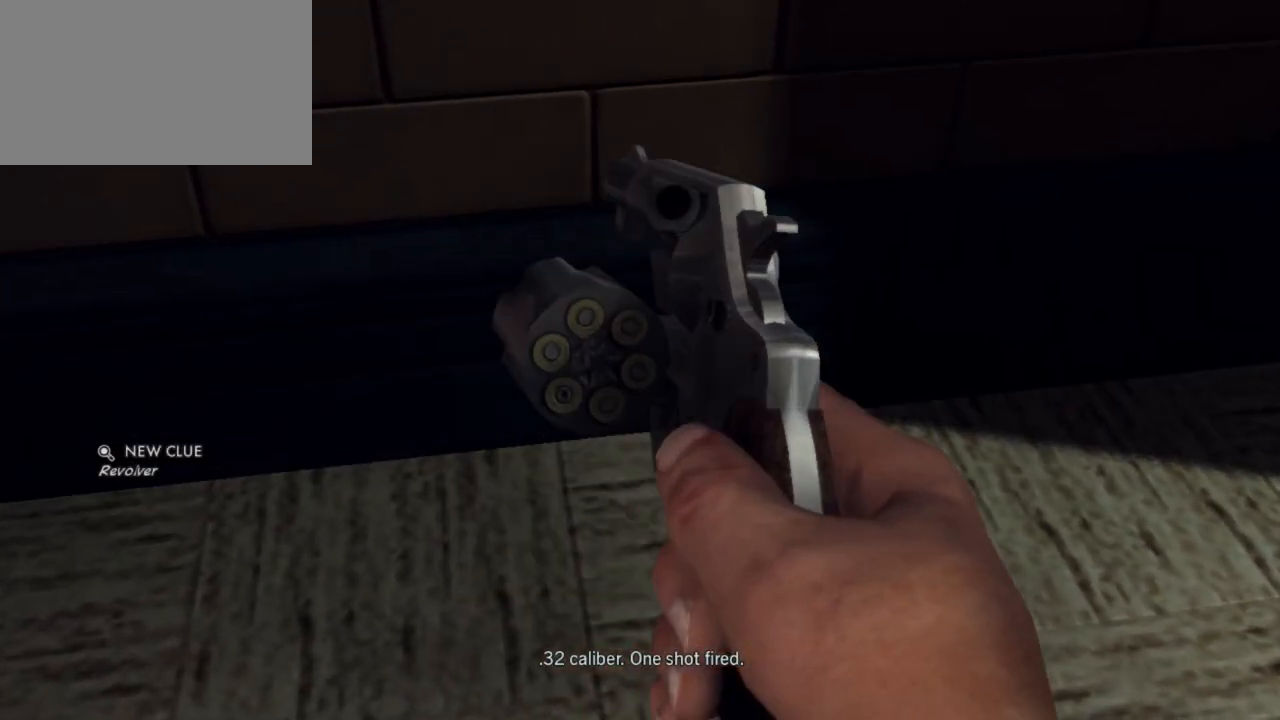
{"keys": [], "mouse": [], "events": []}
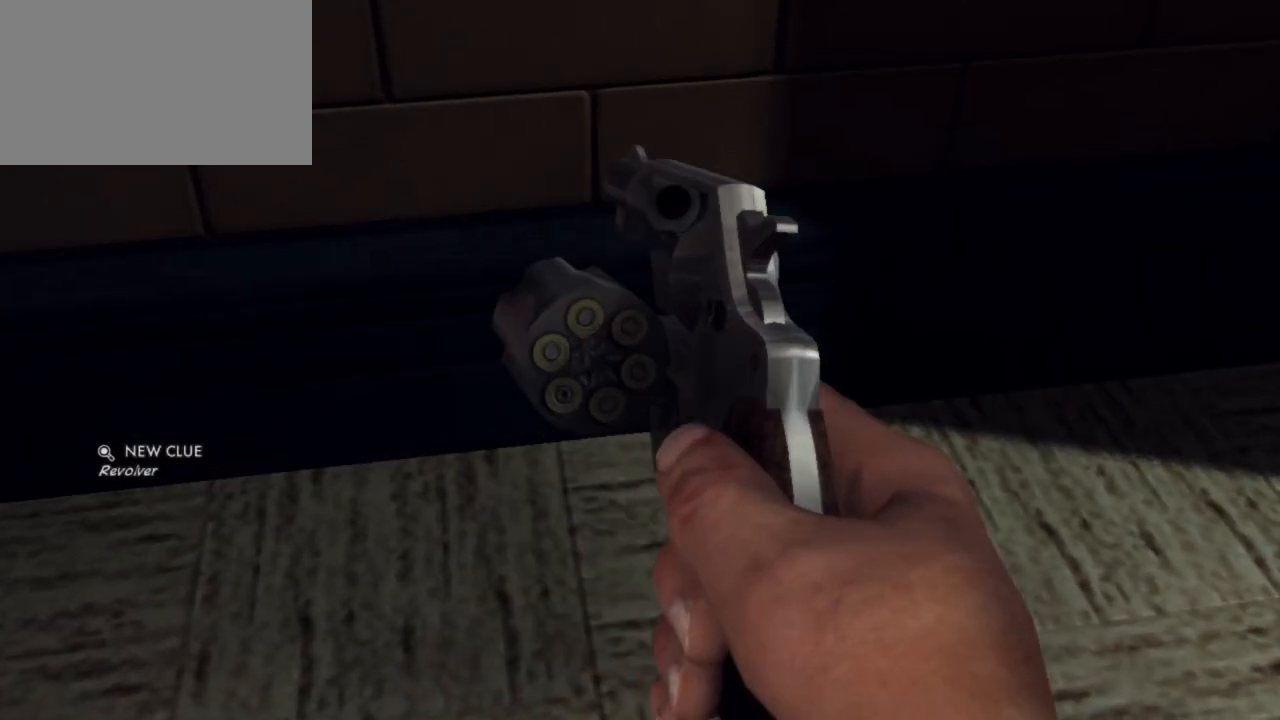
{"keys": [], "mouse": [], "events": [[283, "a", "down"], [467, "a", "up"]]}
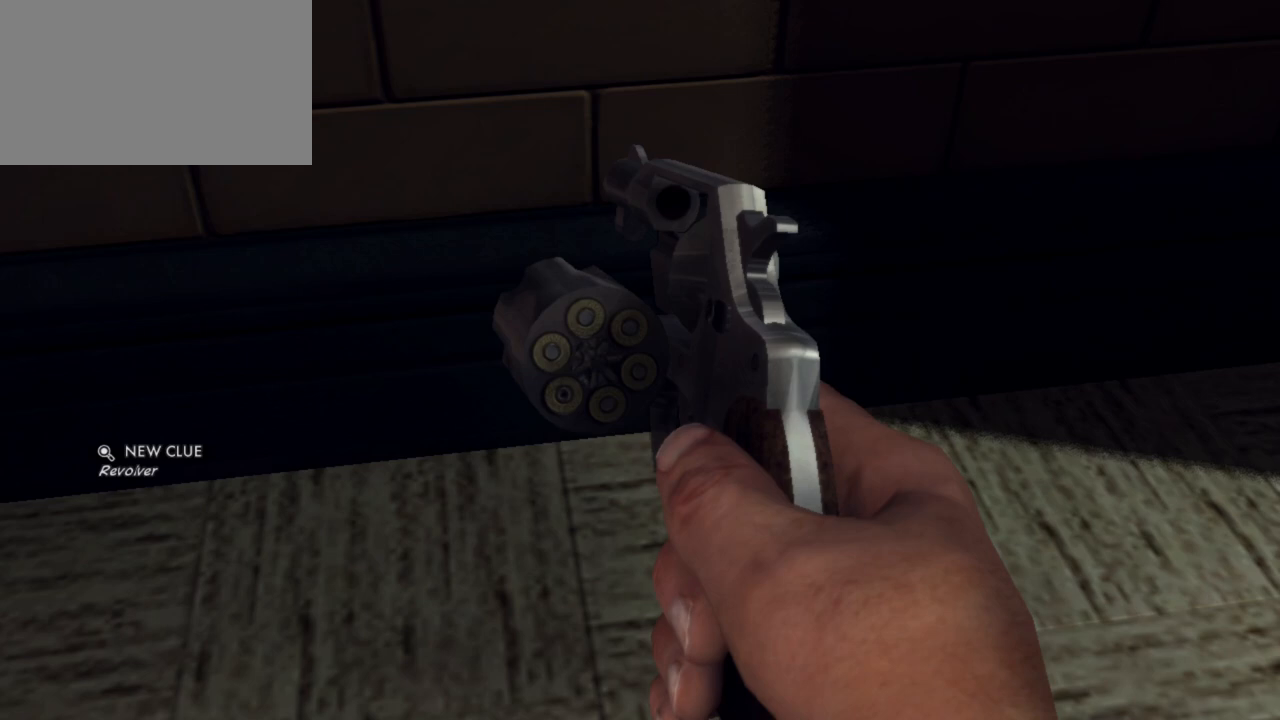
{"keys": ["s"], "mouse": [], "events": [[250, "w", "down"], [450, "w", "up"], [483, "s", "down"]]}
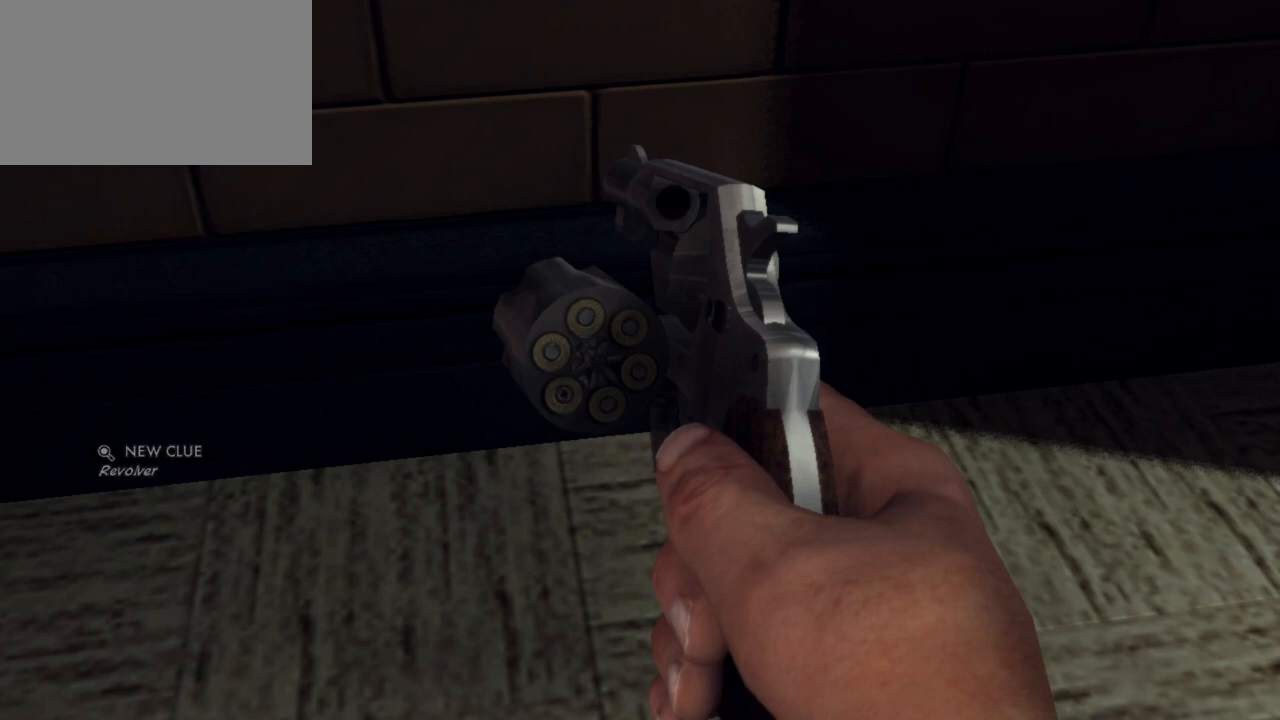
{"keys": [], "mouse": [], "events": [[133, "s", "up"]]}
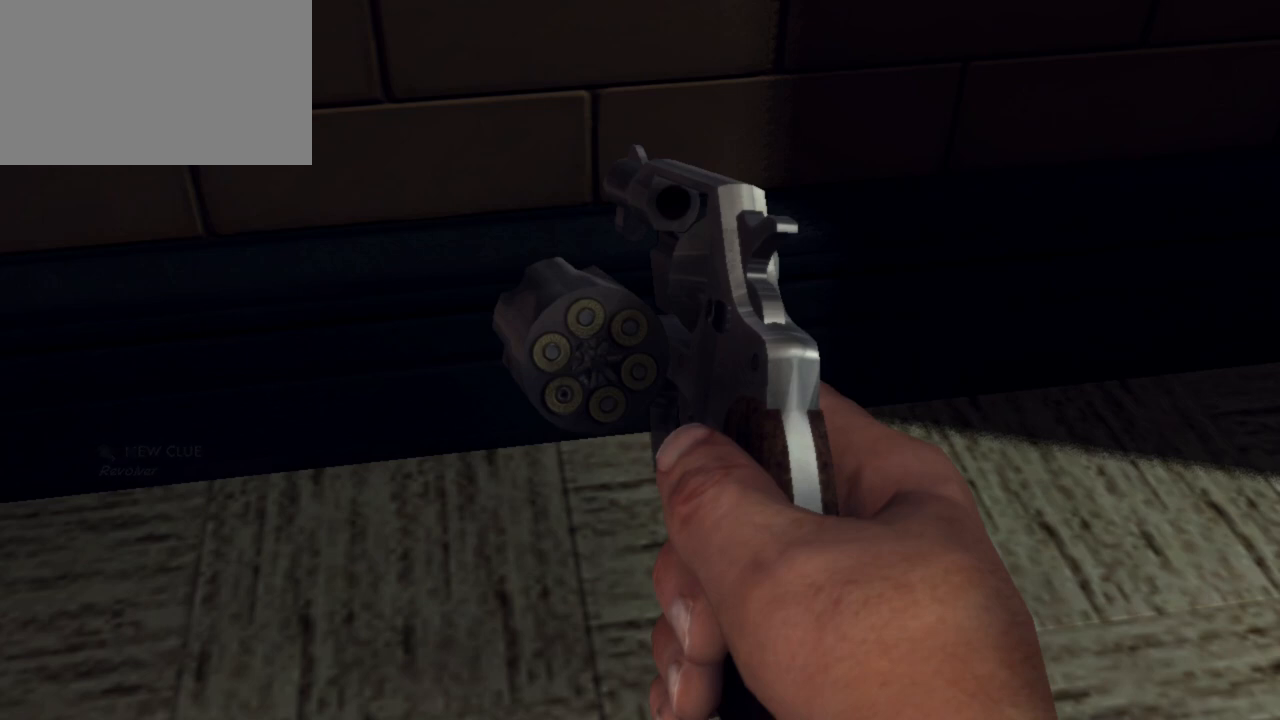
{"keys": [], "mouse": [], "events": []}
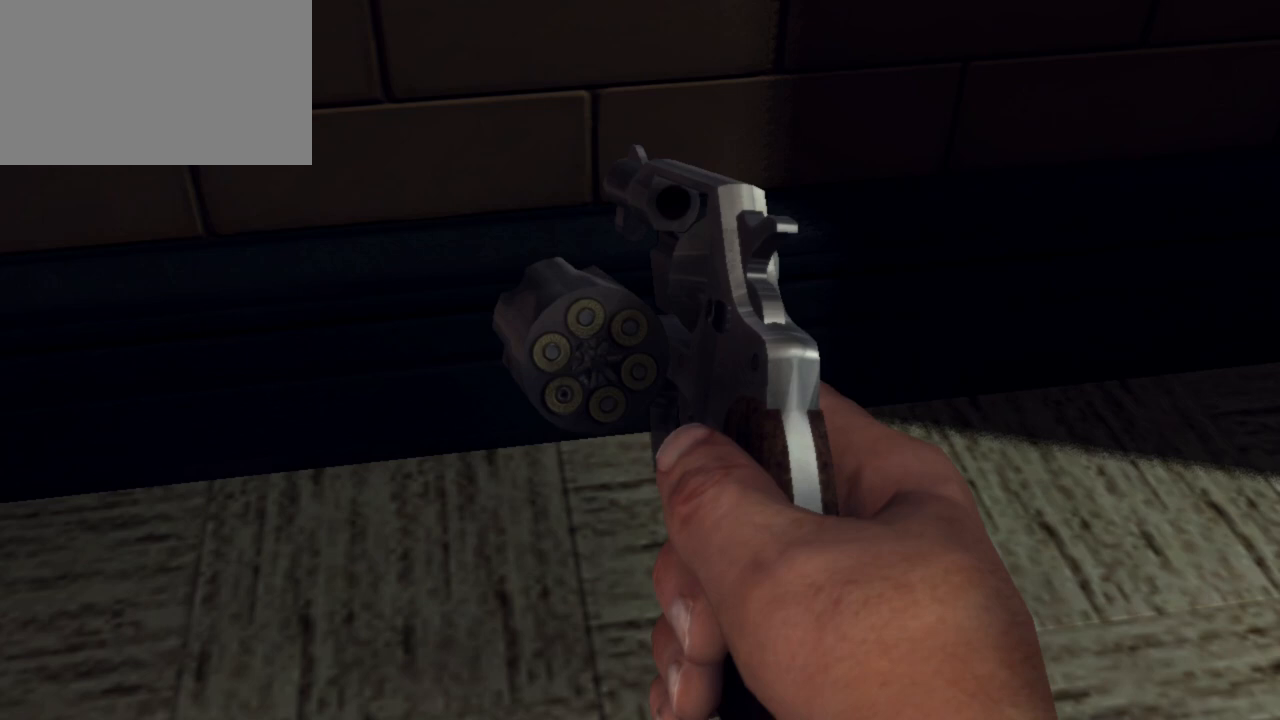
{"keys": [], "mouse": [], "events": [[117, "mouse_right", "down"], [250, "mouse_right", "up"]]}
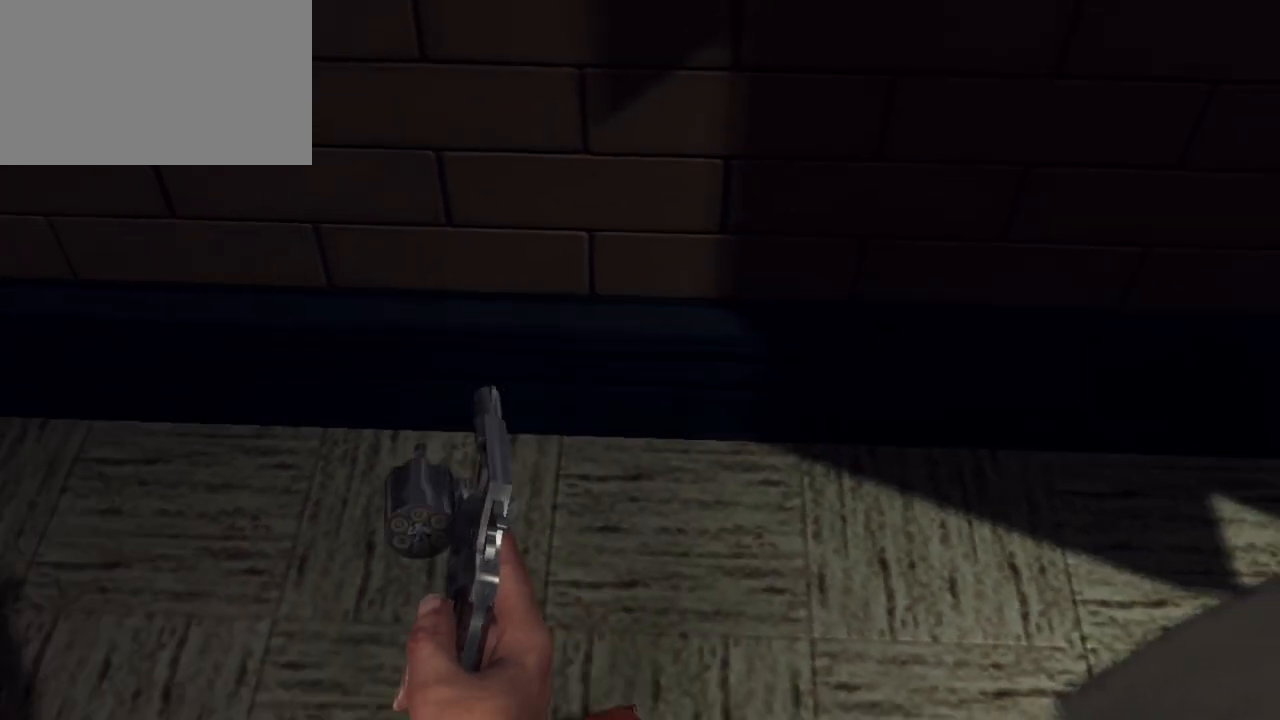
{"keys": [], "mouse": [], "events": []}
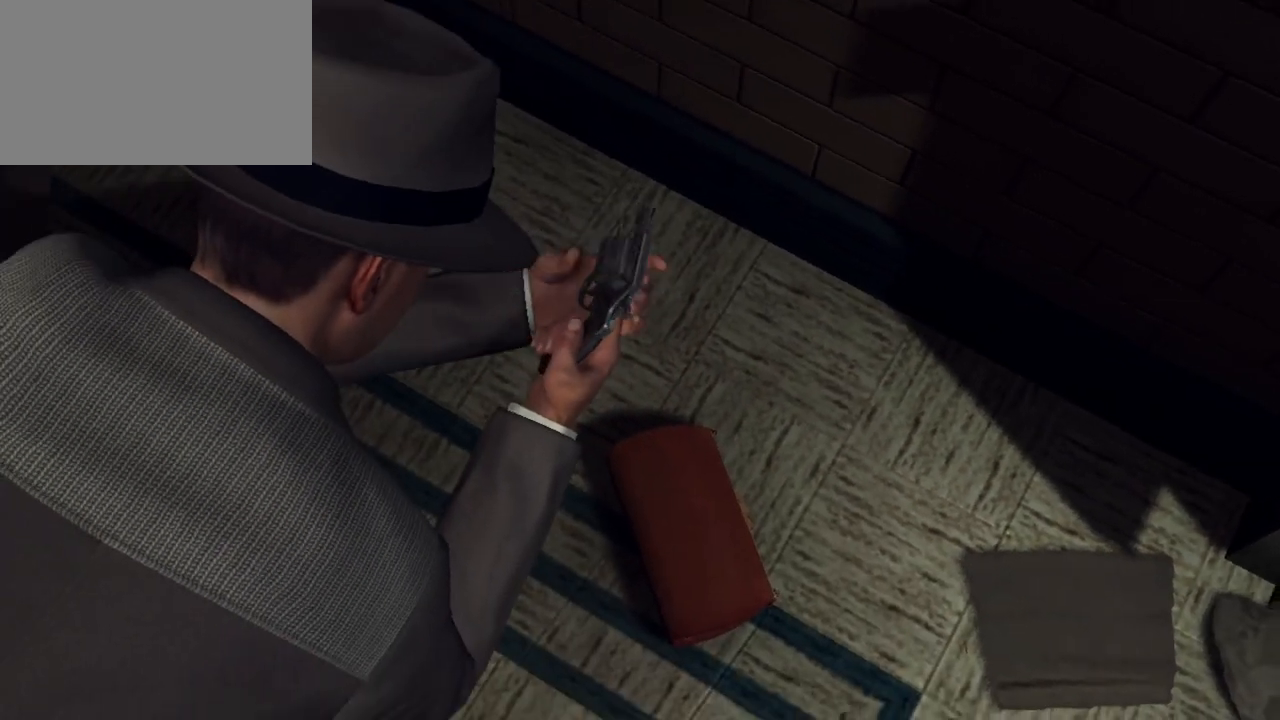
{"keys": [], "mouse": [], "events": []}
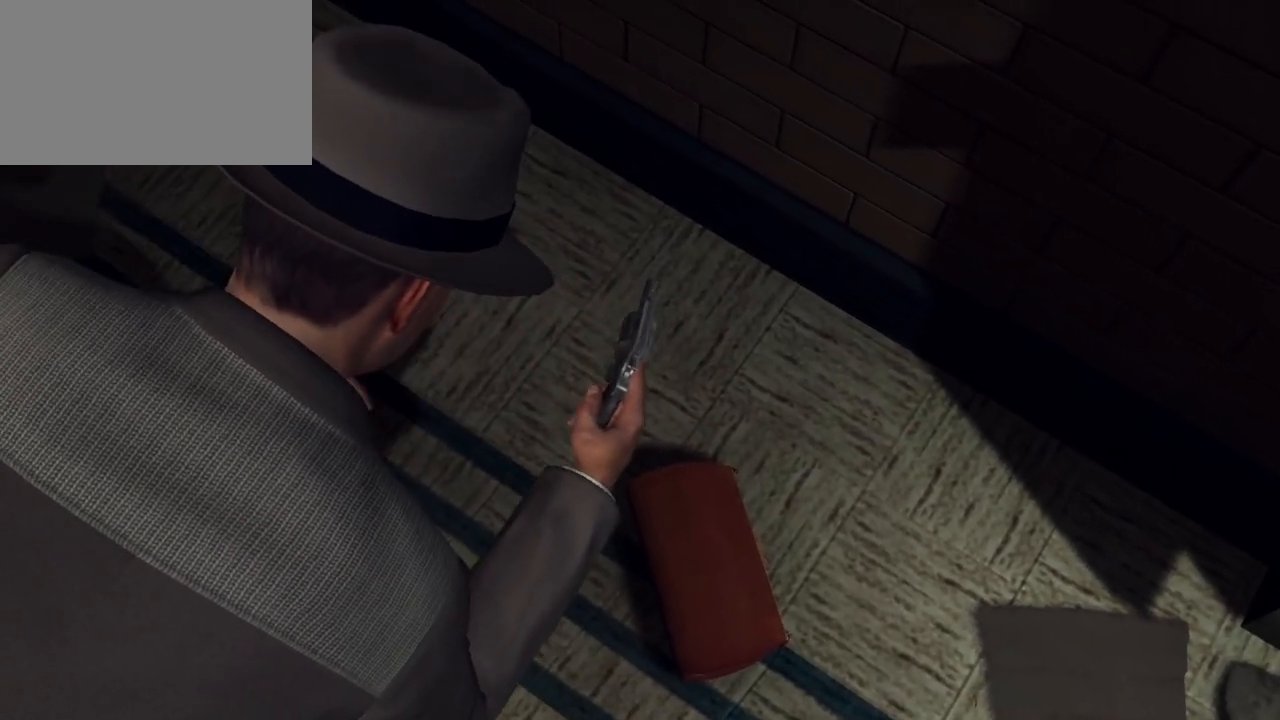
{"keys": [], "mouse": [], "events": []}
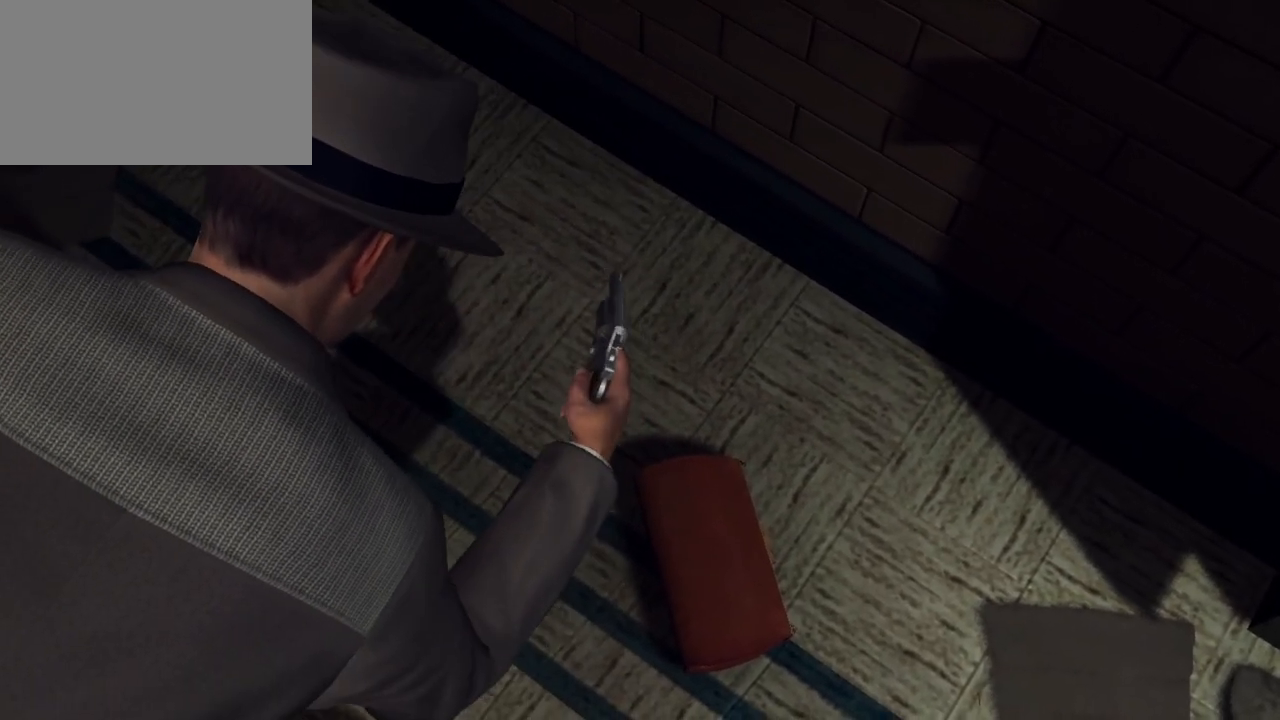
{"keys": [], "mouse": [], "events": []}
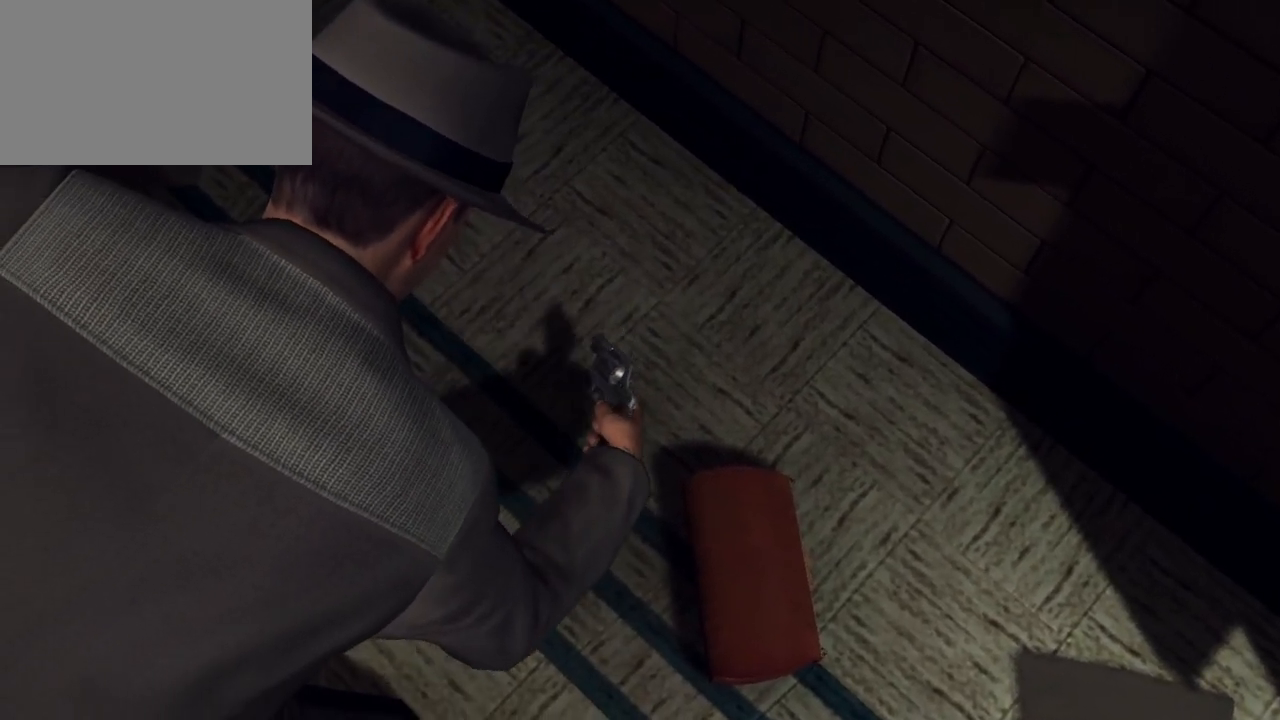
{"keys": [], "mouse": [], "events": []}
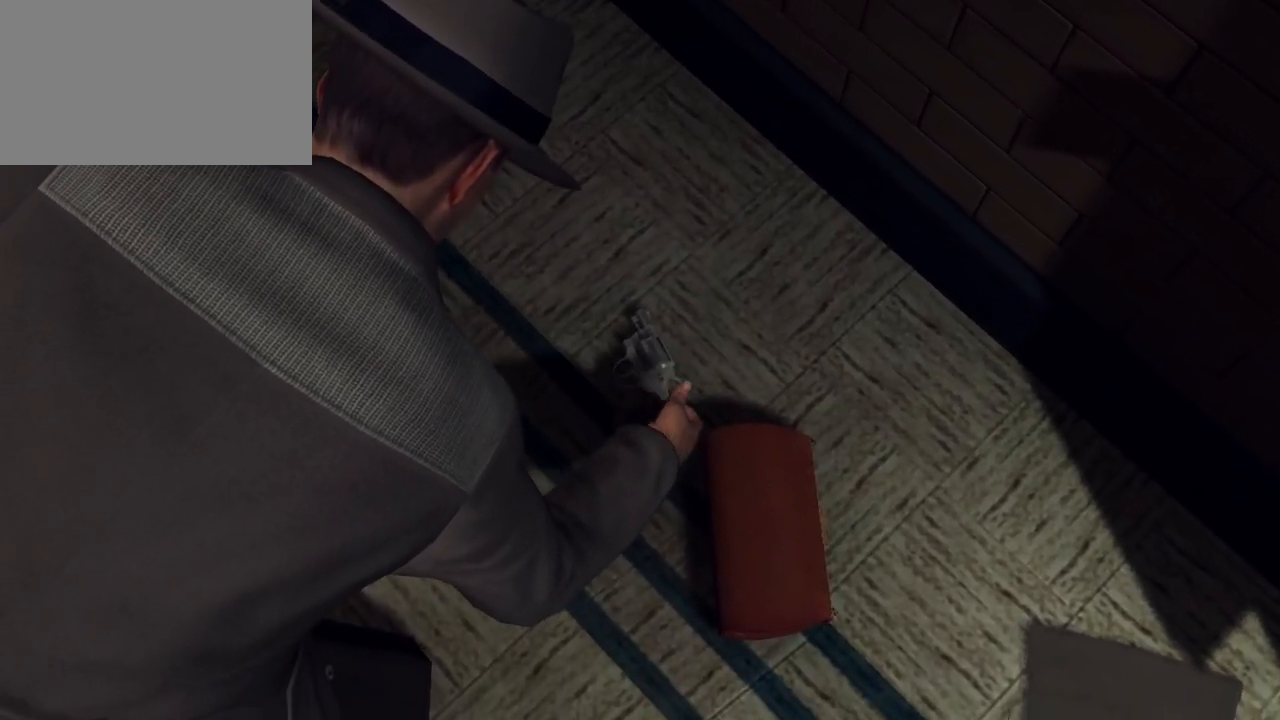
{"keys": [], "mouse": [], "events": []}
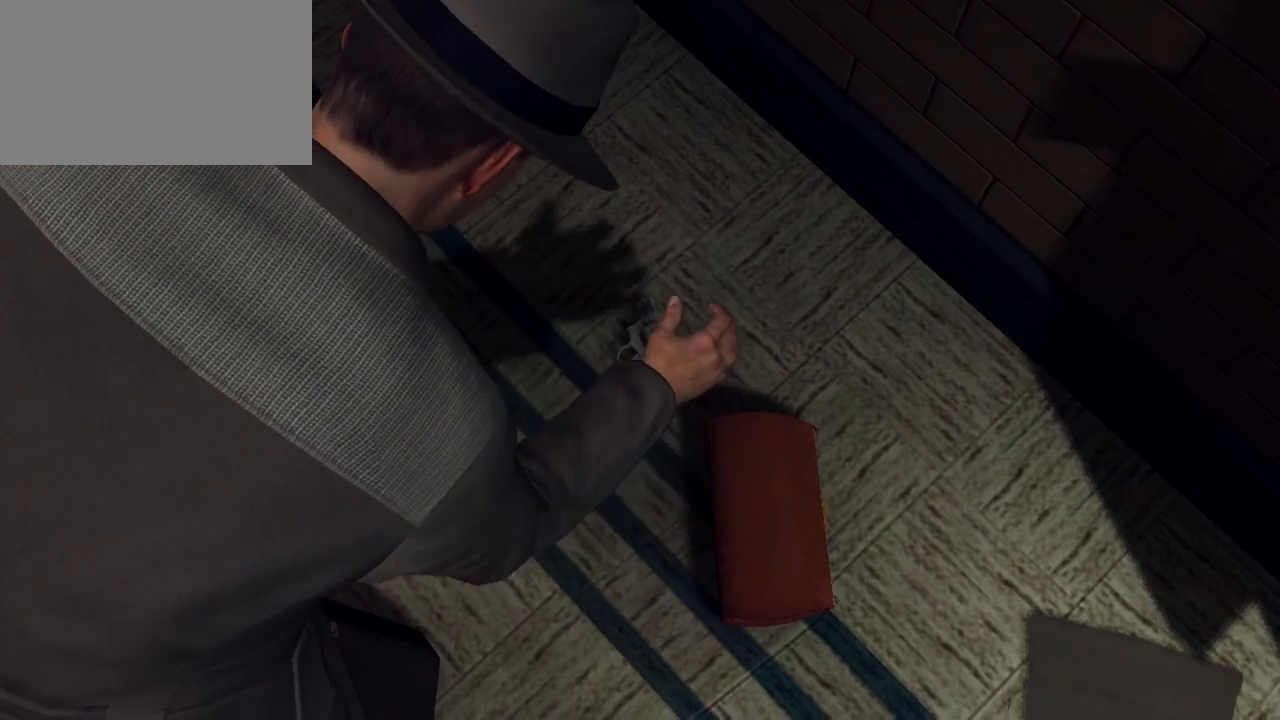
{"keys": [], "mouse": [], "events": []}
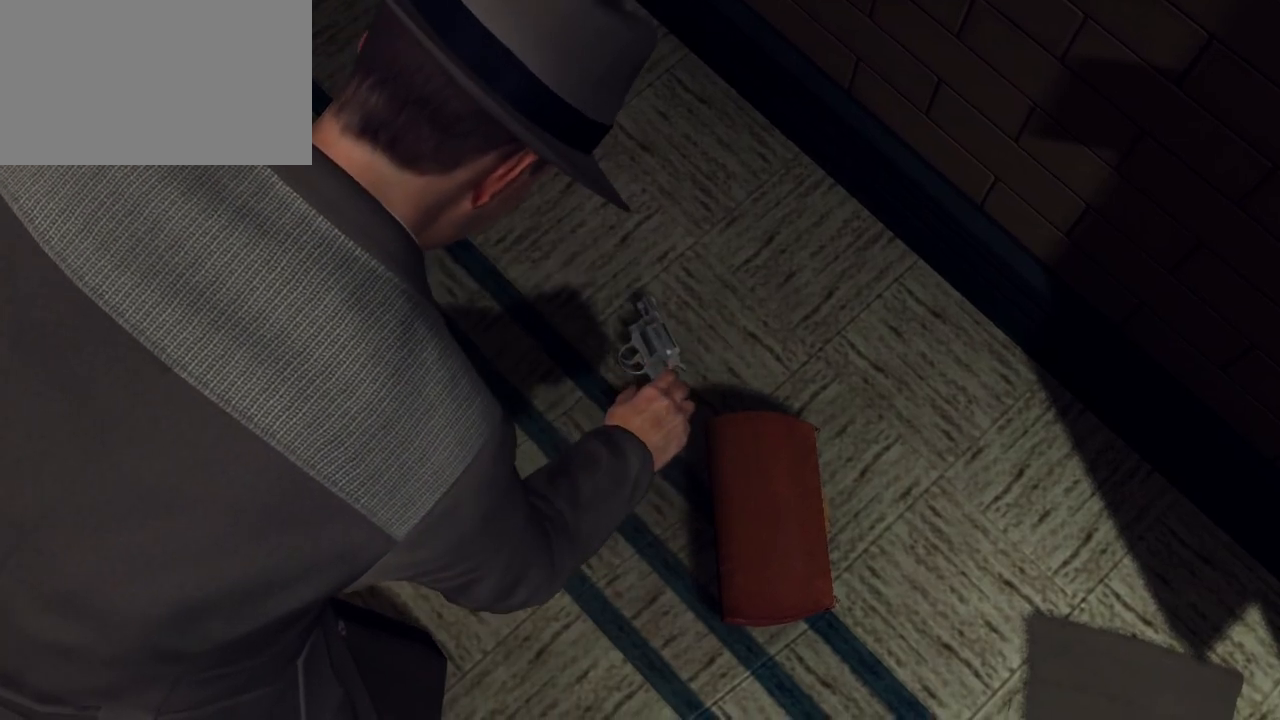
{"keys": [], "mouse": [], "events": [[233, "d", "down"], [333, "d", "up"]]}
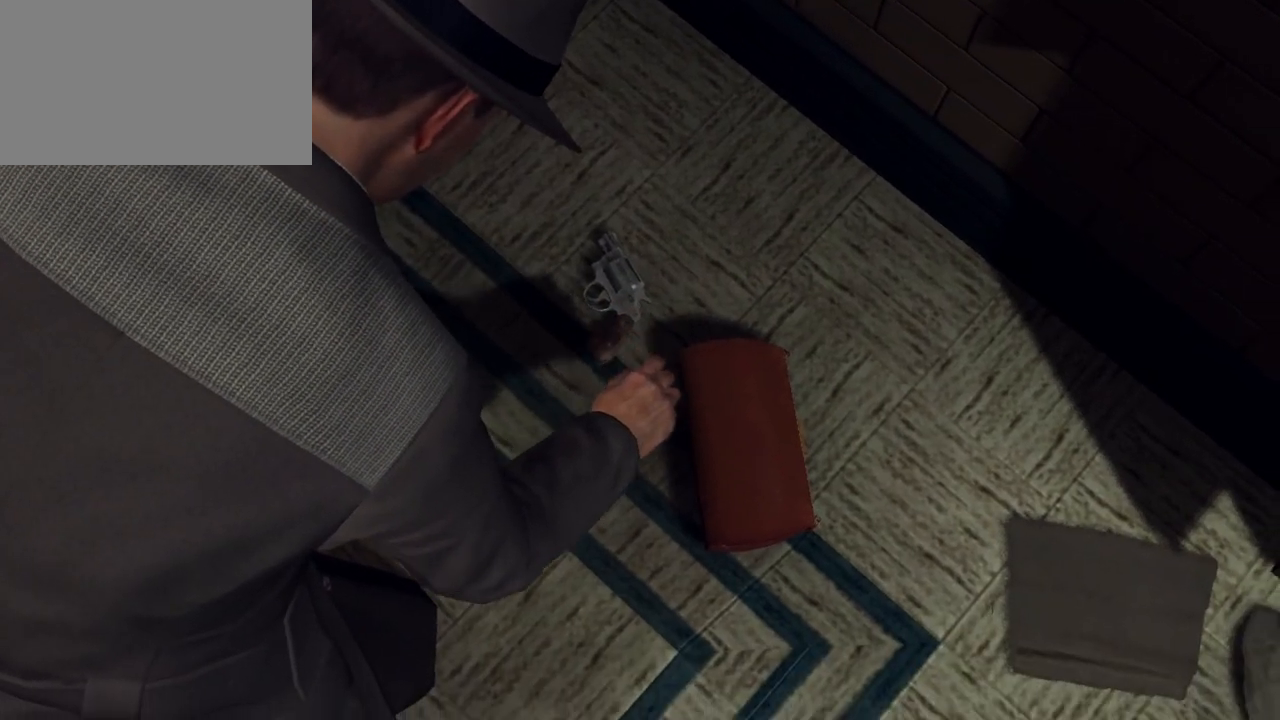
{"keys": [], "mouse": [], "events": [[167, "mouse_left", "down"], [267, "mouse_left", "up"]]}